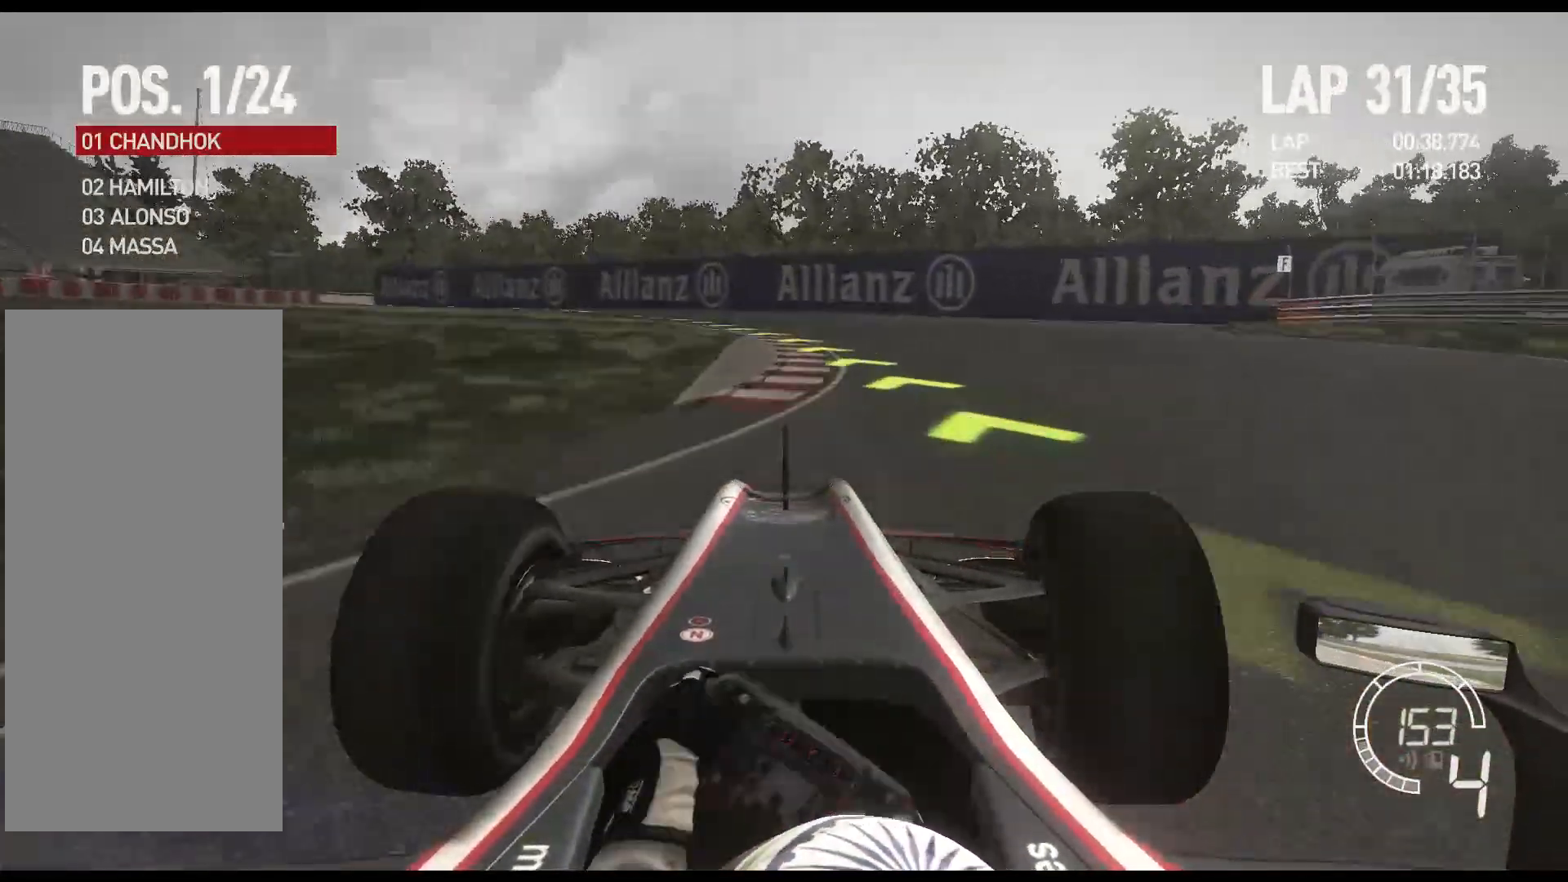
Gameplay with a controller (Xbox layout); each line is a JSON object with the inputs held at the frame after it. "events" lists button and stick changes between this image and that frame as [ms after this image, input, new state], when the widget could be followed in between. Not read: right_stick.
{"buttons": ["R2"], "left_stick": "left", "events": [[50, "left_stick", "center"], [150, "left_stick", "left"]]}
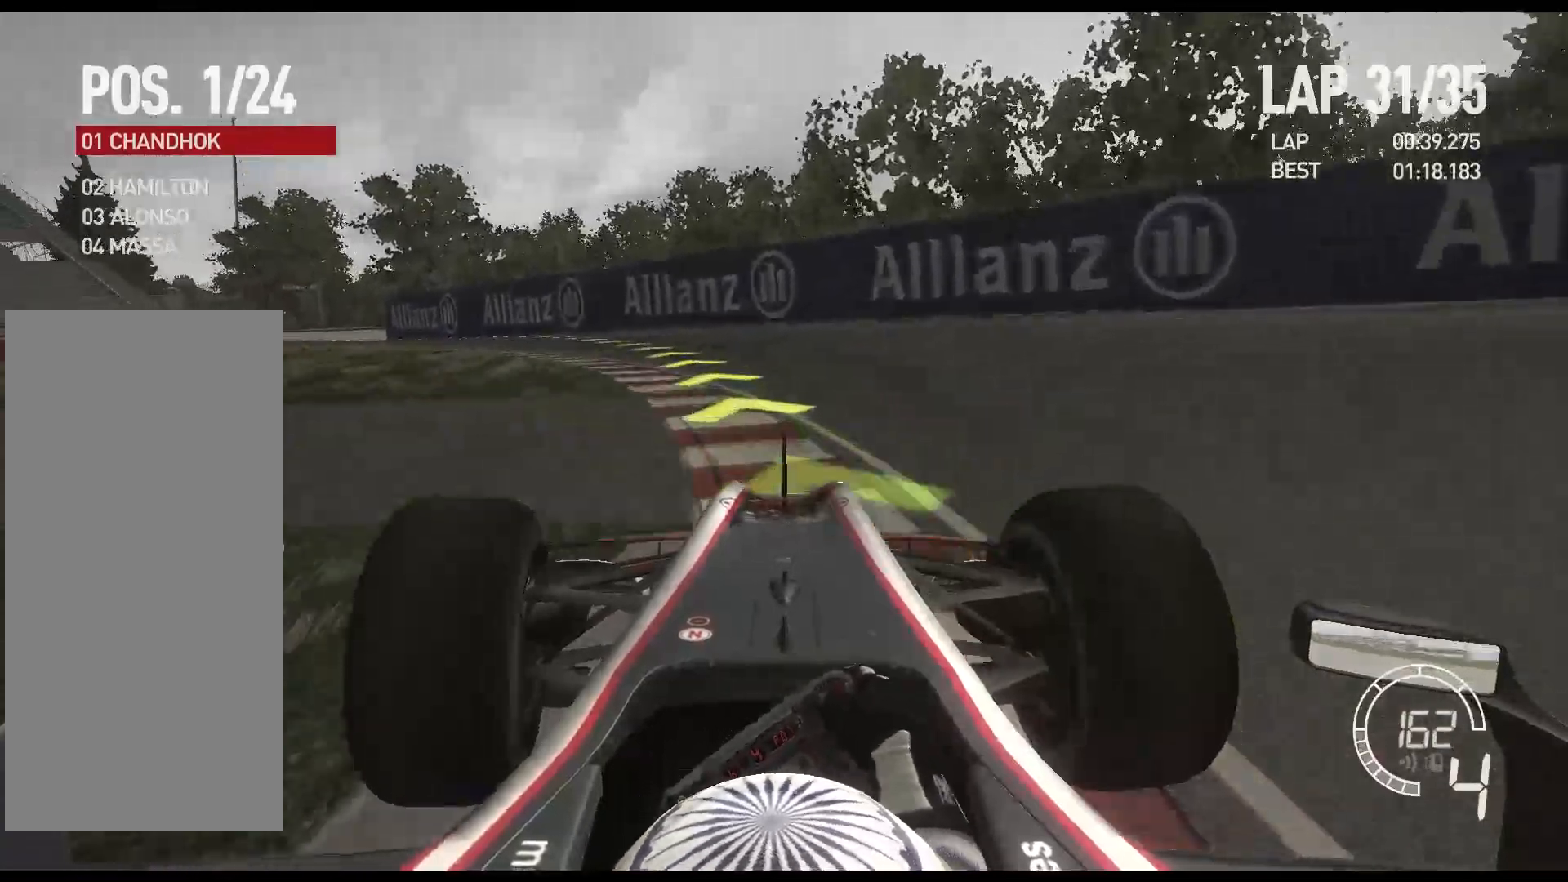
{"buttons": ["R2"], "left_stick": "left", "events": []}
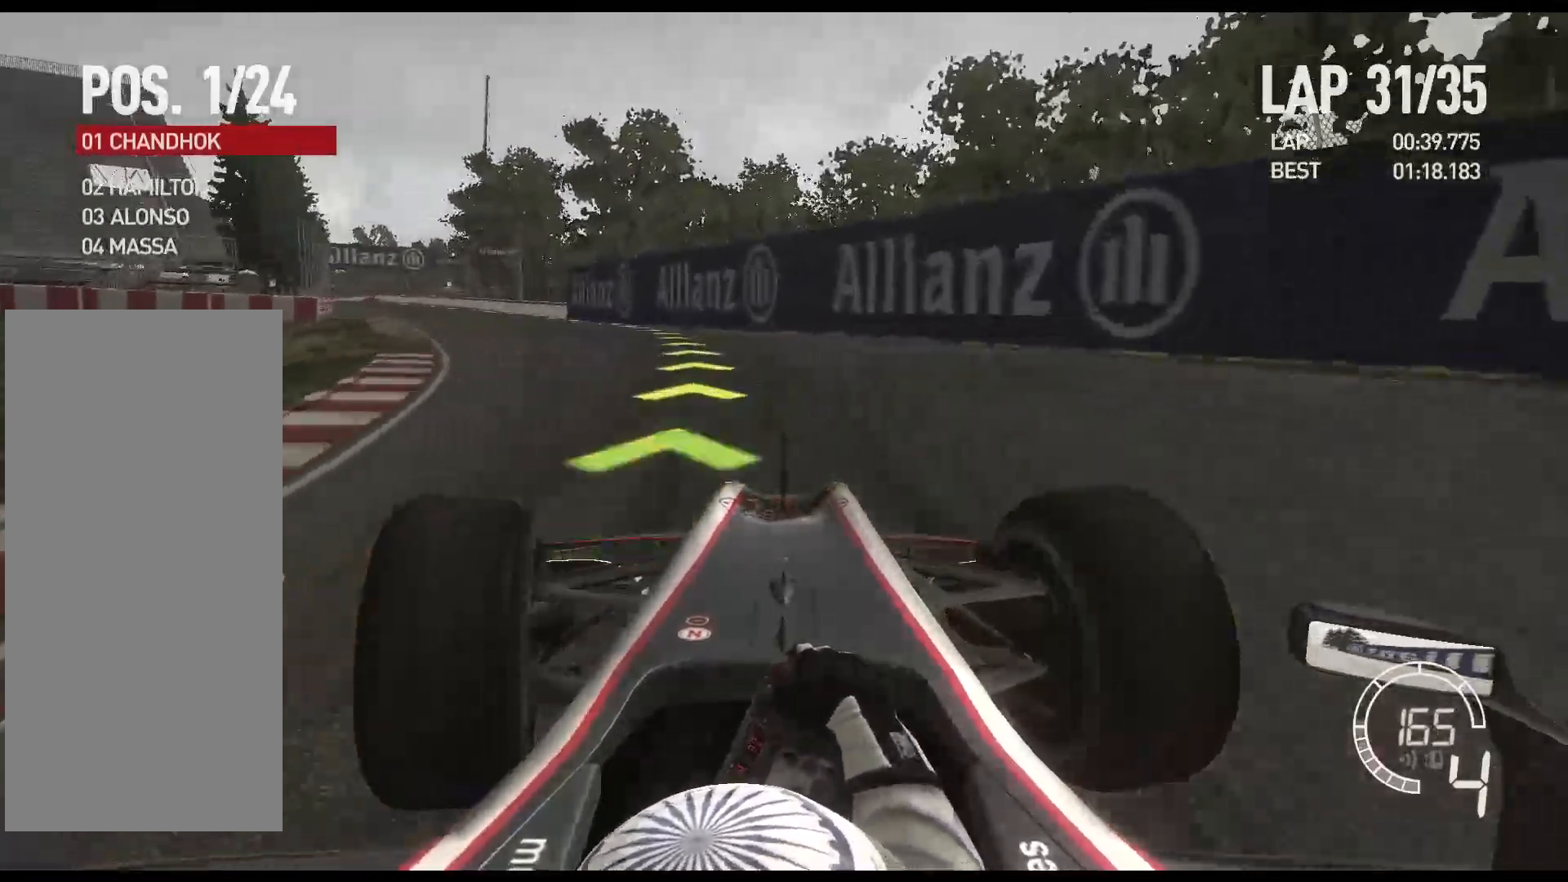
{"buttons": ["R2"], "left_stick": "left", "events": []}
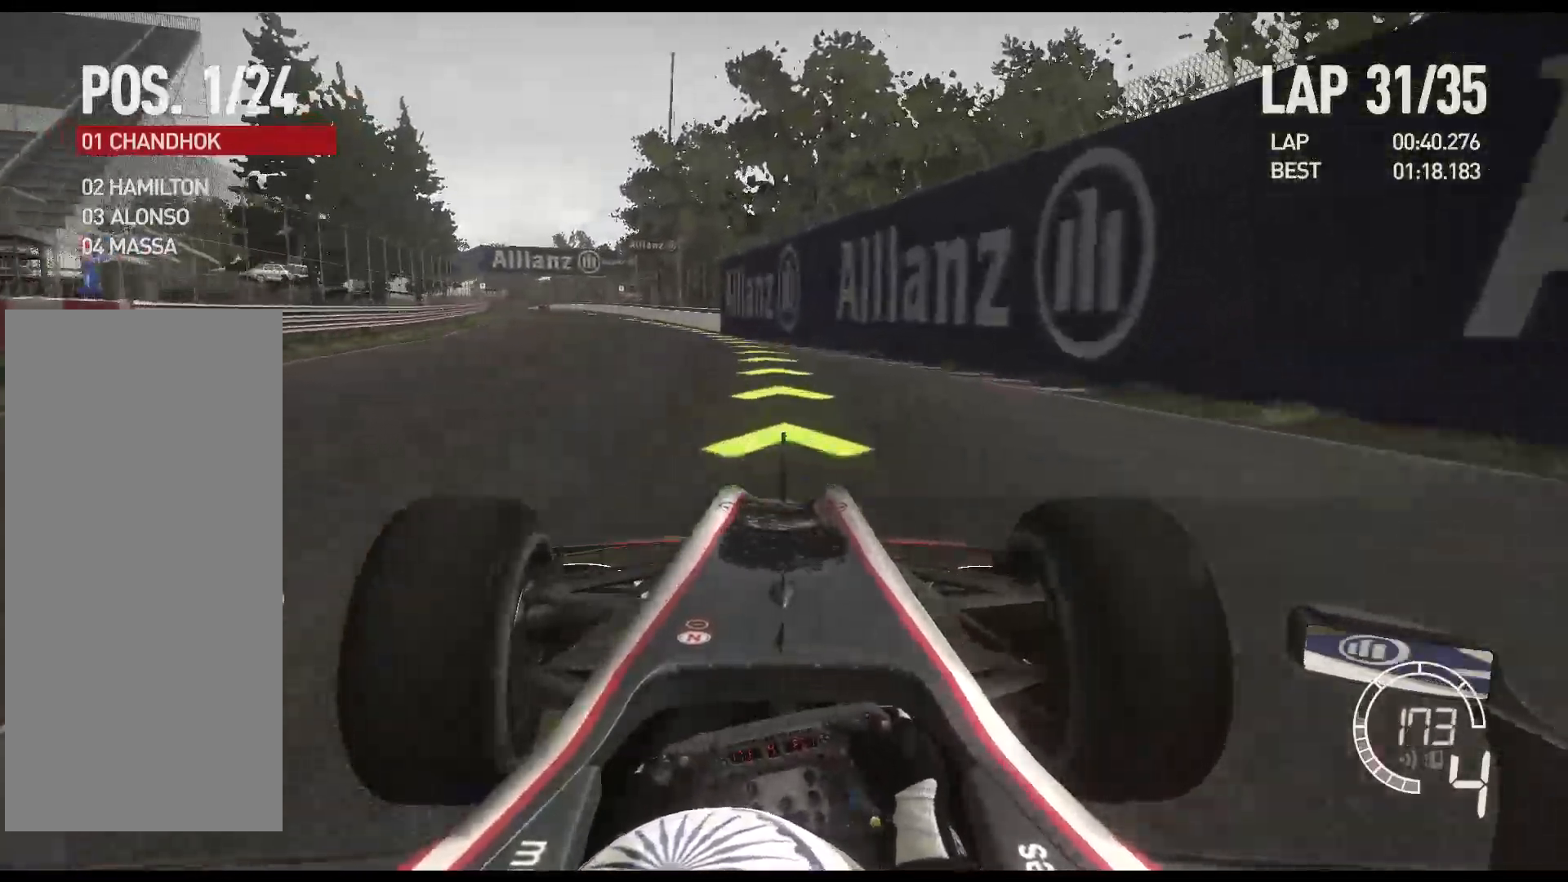
{"buttons": ["R2"], "left_stick": "left", "events": []}
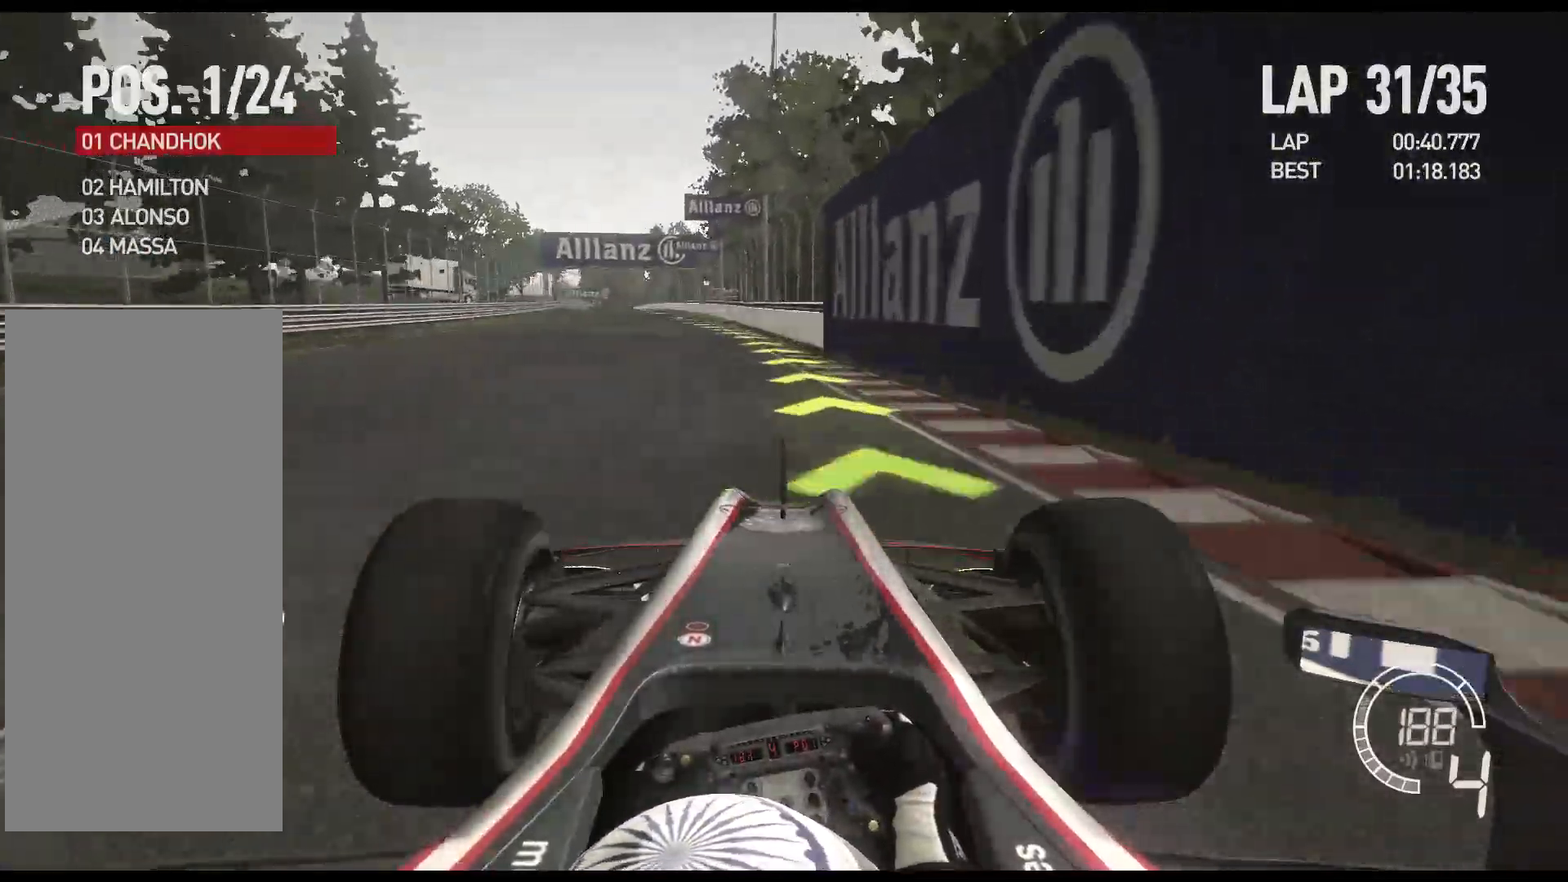
{"buttons": ["R2"], "left_stick": "left", "events": []}
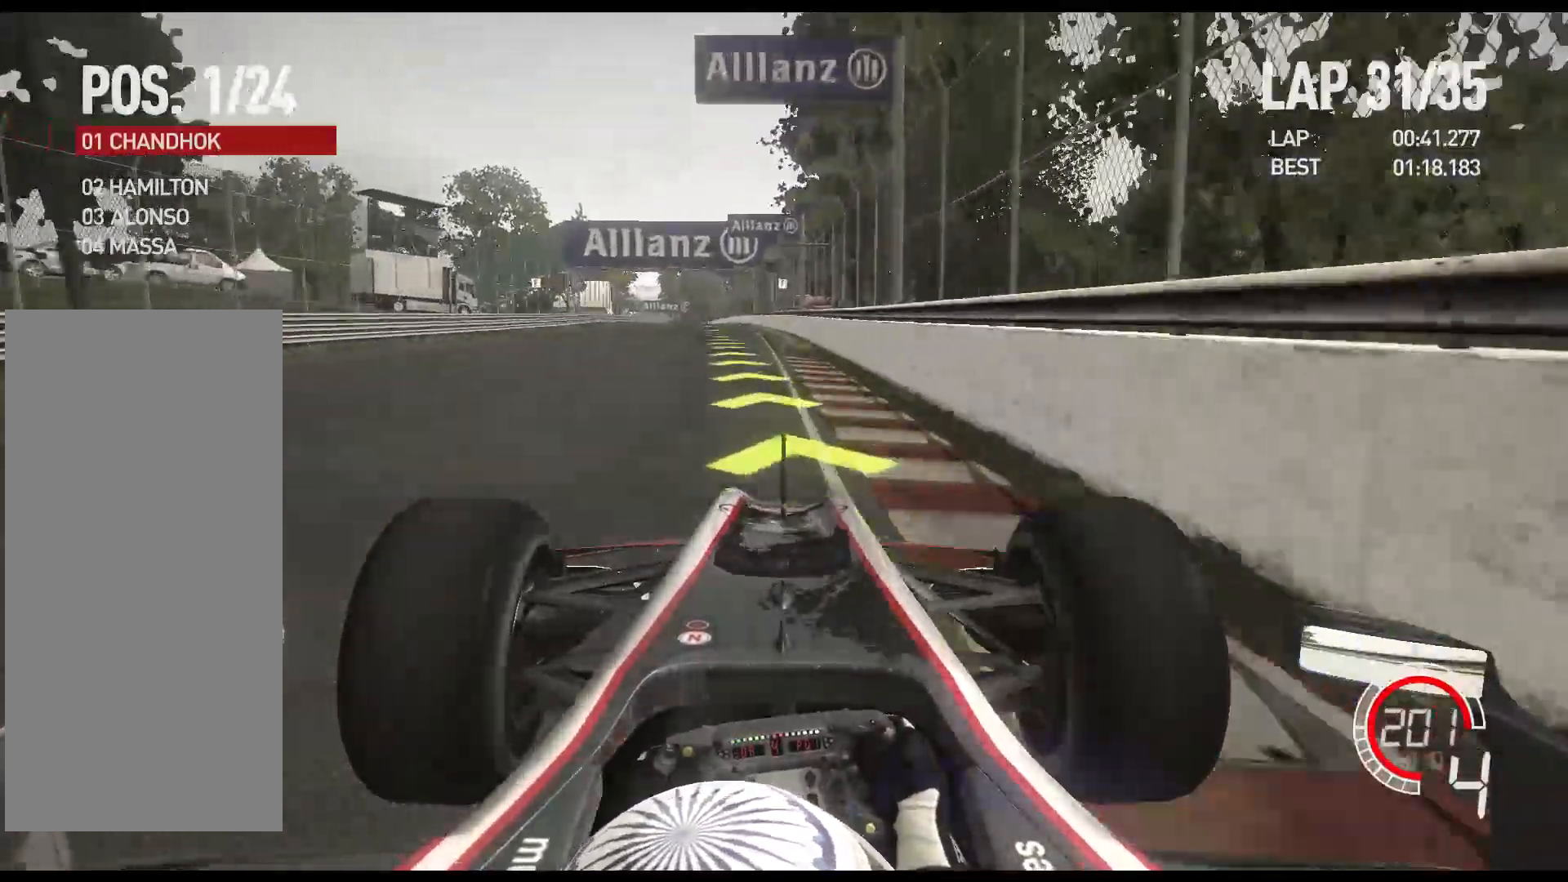
{"buttons": ["R2"], "left_stick": "left", "events": [[133, "A", "down"], [267, "A", "up"]]}
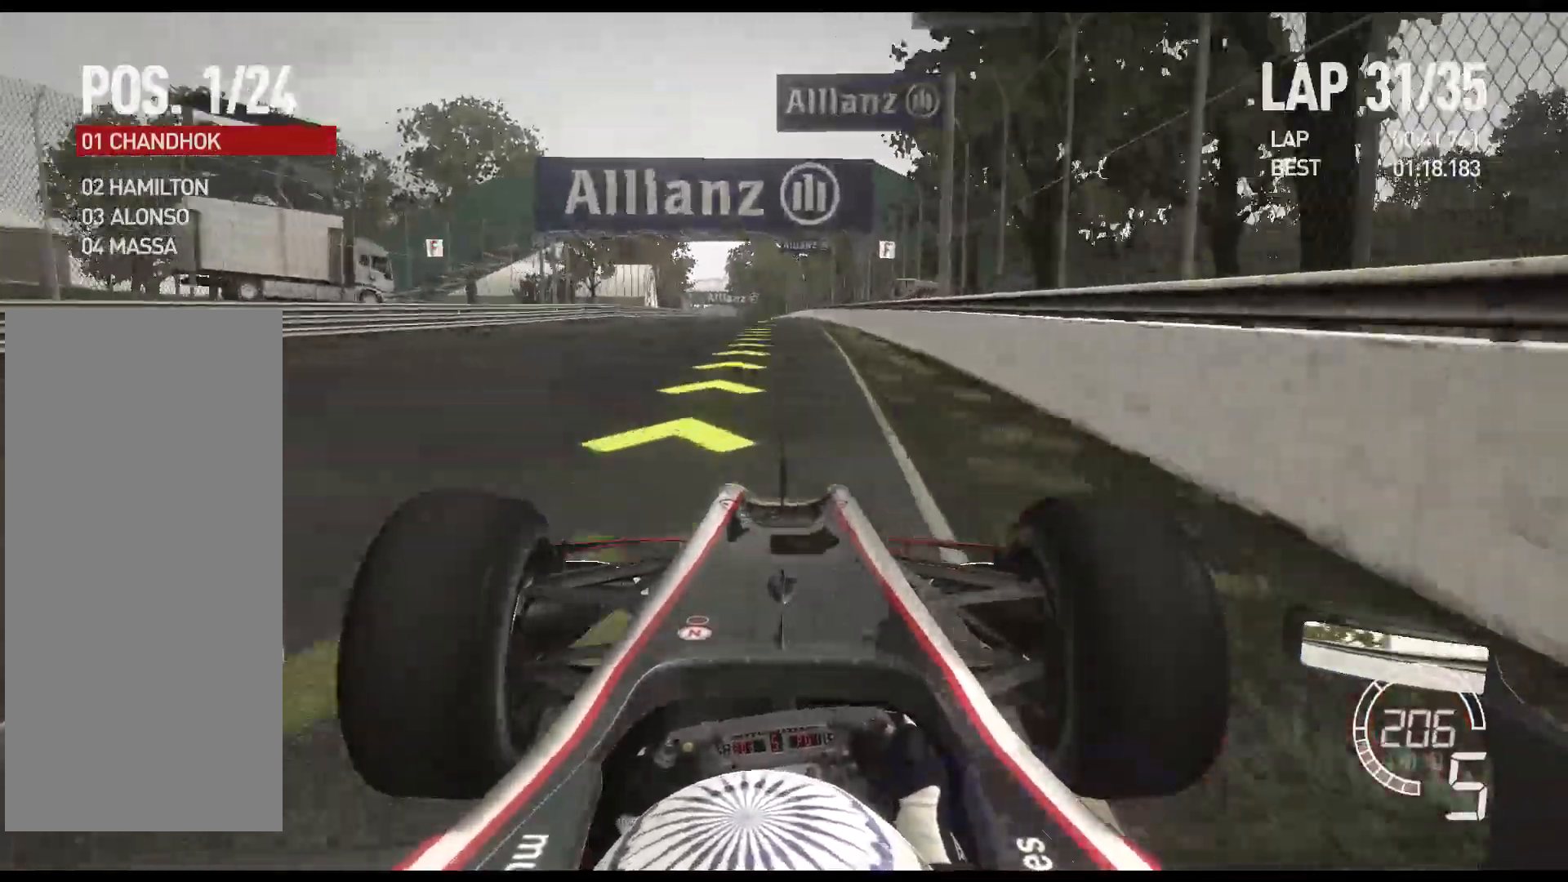
{"buttons": ["R2", "DPAD_RIGHT"], "left_stick": "center", "events": [[50, "left_stick", "center"], [317, "DPAD_RIGHT", "down"], [400, "DPAD_RIGHT", "up"], [467, "DPAD_RIGHT", "down"]]}
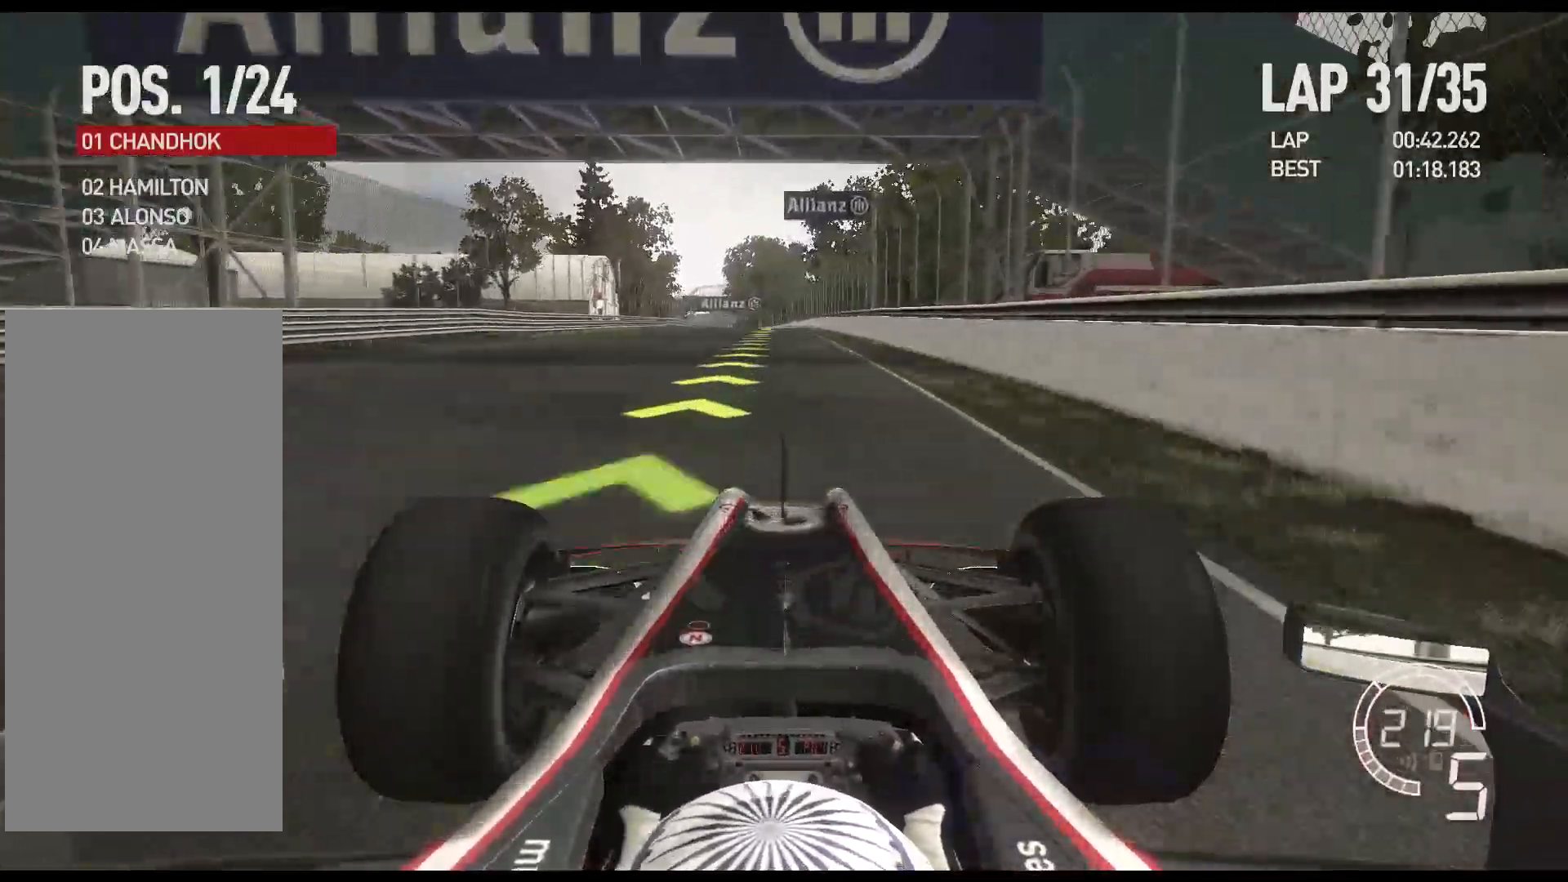
{"buttons": ["R2"], "left_stick": "center", "events": [[50, "DPAD_RIGHT", "up"], [183, "DPAD_DOWN", "down"], [300, "DPAD_DOWN", "up"]]}
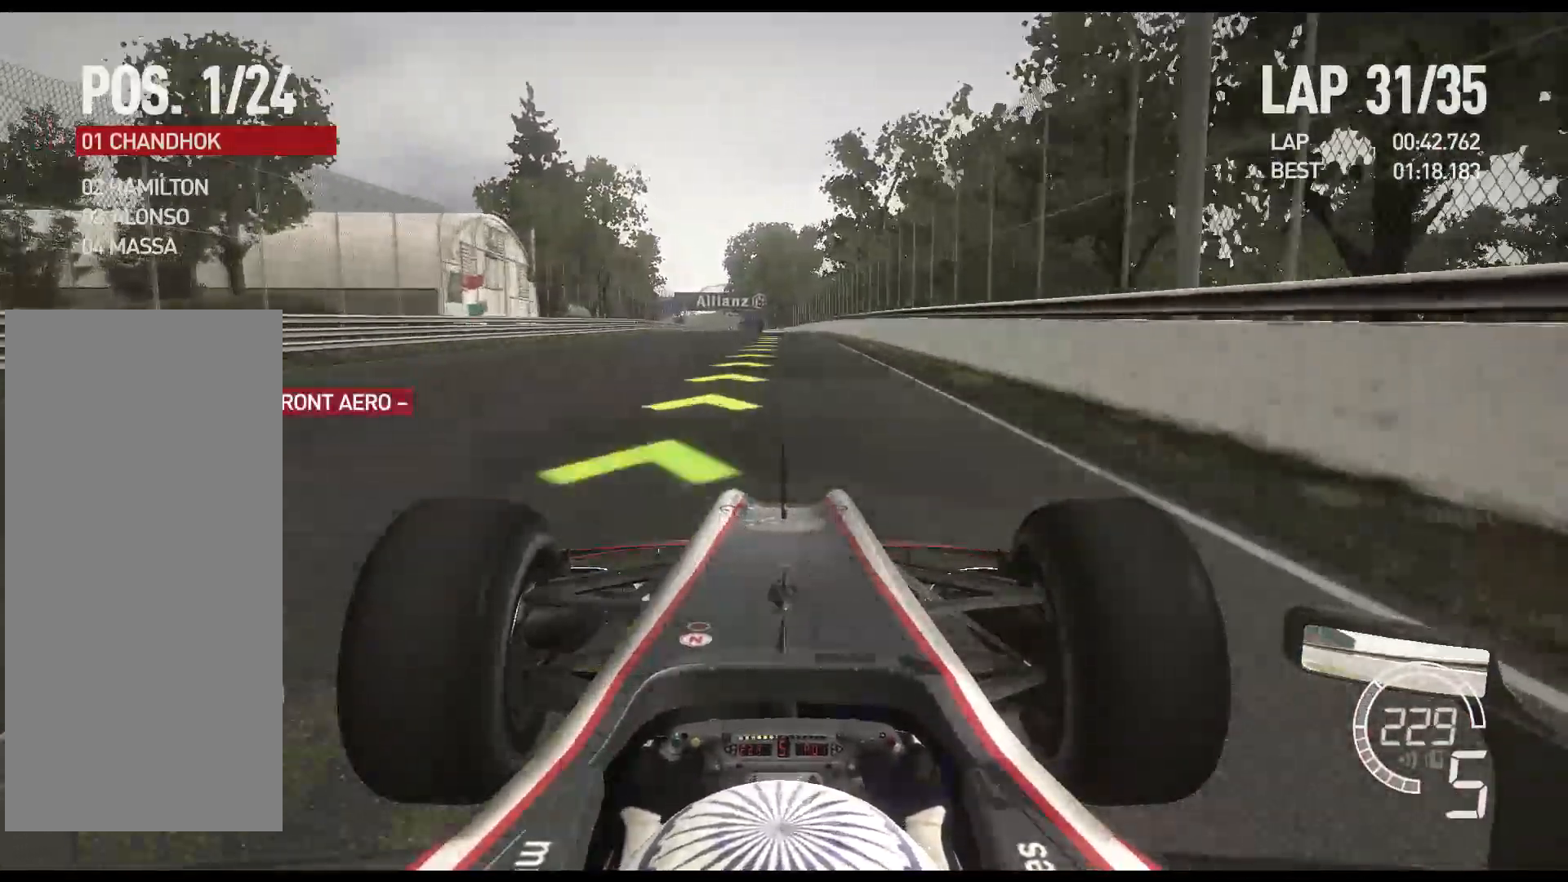
{"buttons": ["R2"], "left_stick": "center", "events": [[400, "A", "down"], [500, "A", "up"]]}
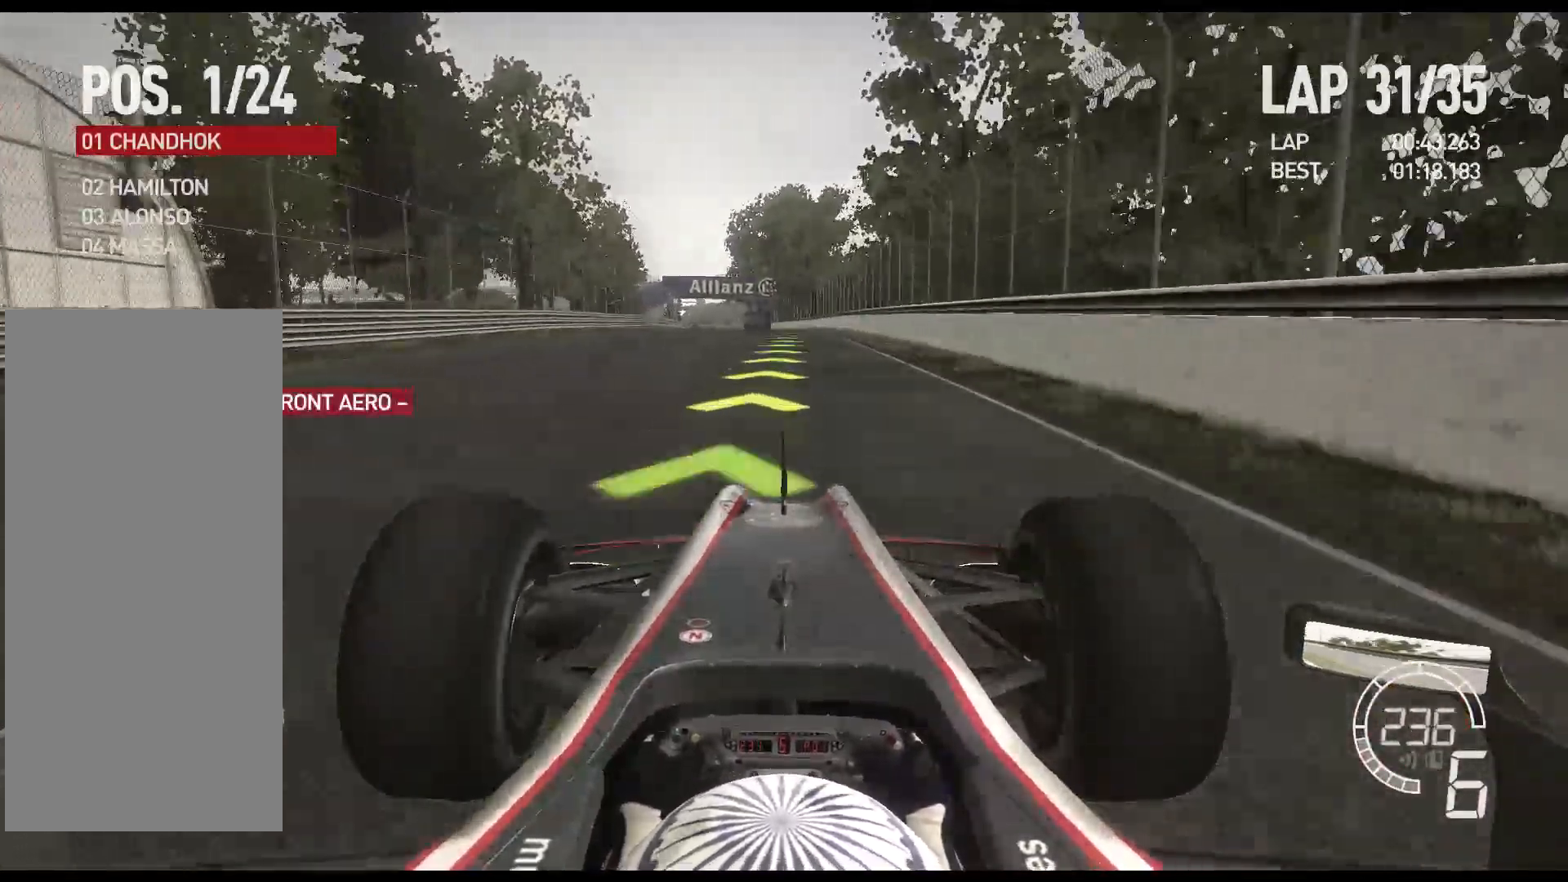
{"buttons": ["R2"], "left_stick": "center", "events": []}
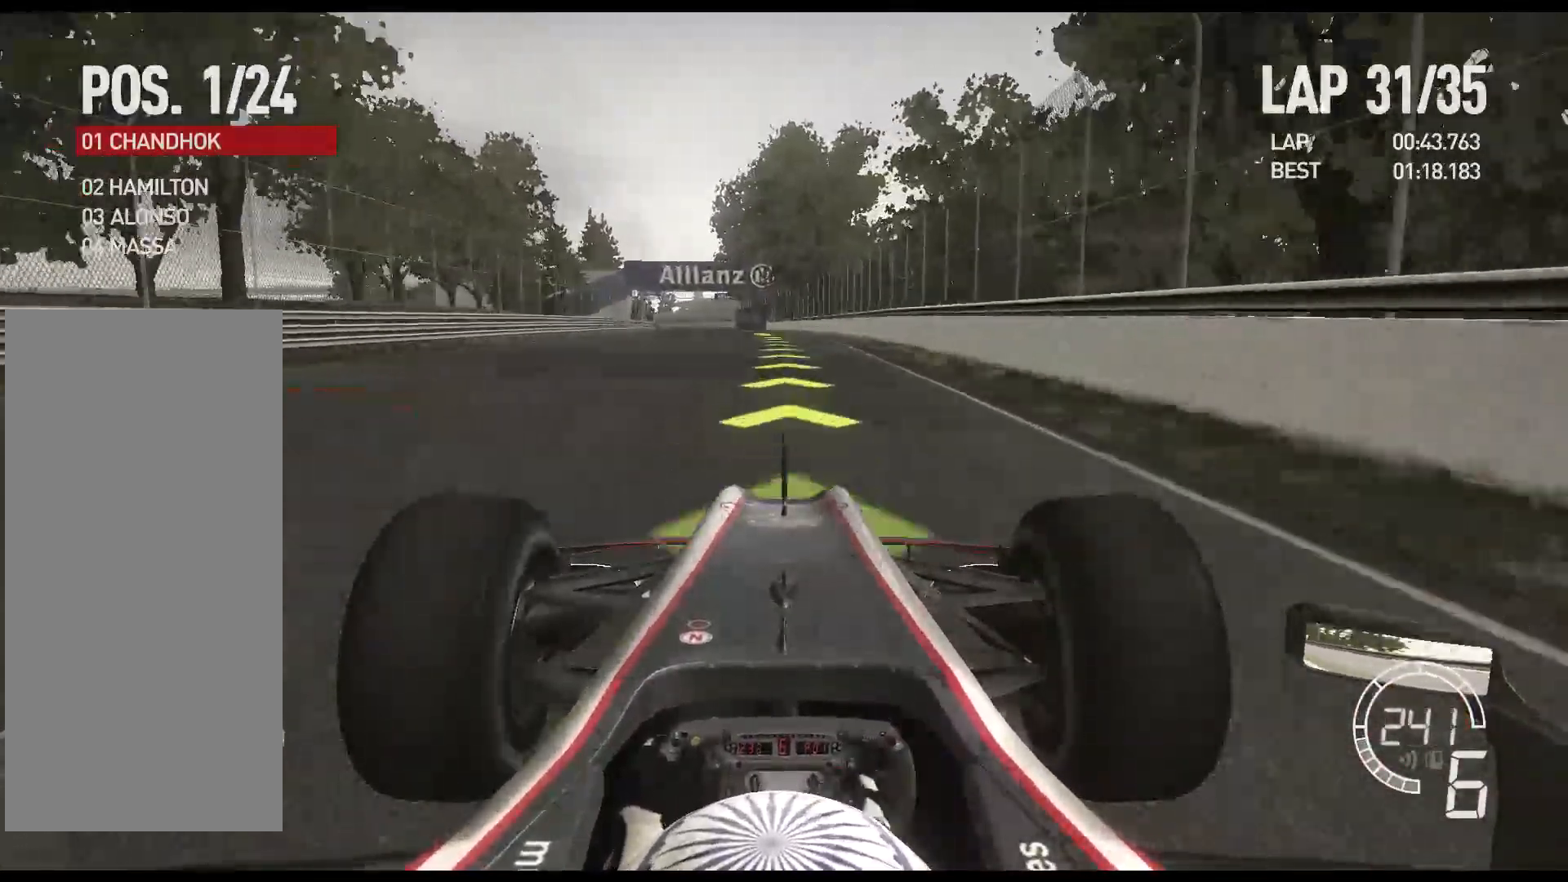
{"buttons": ["R2"], "left_stick": "left", "events": [[367, "left_stick", "left"]]}
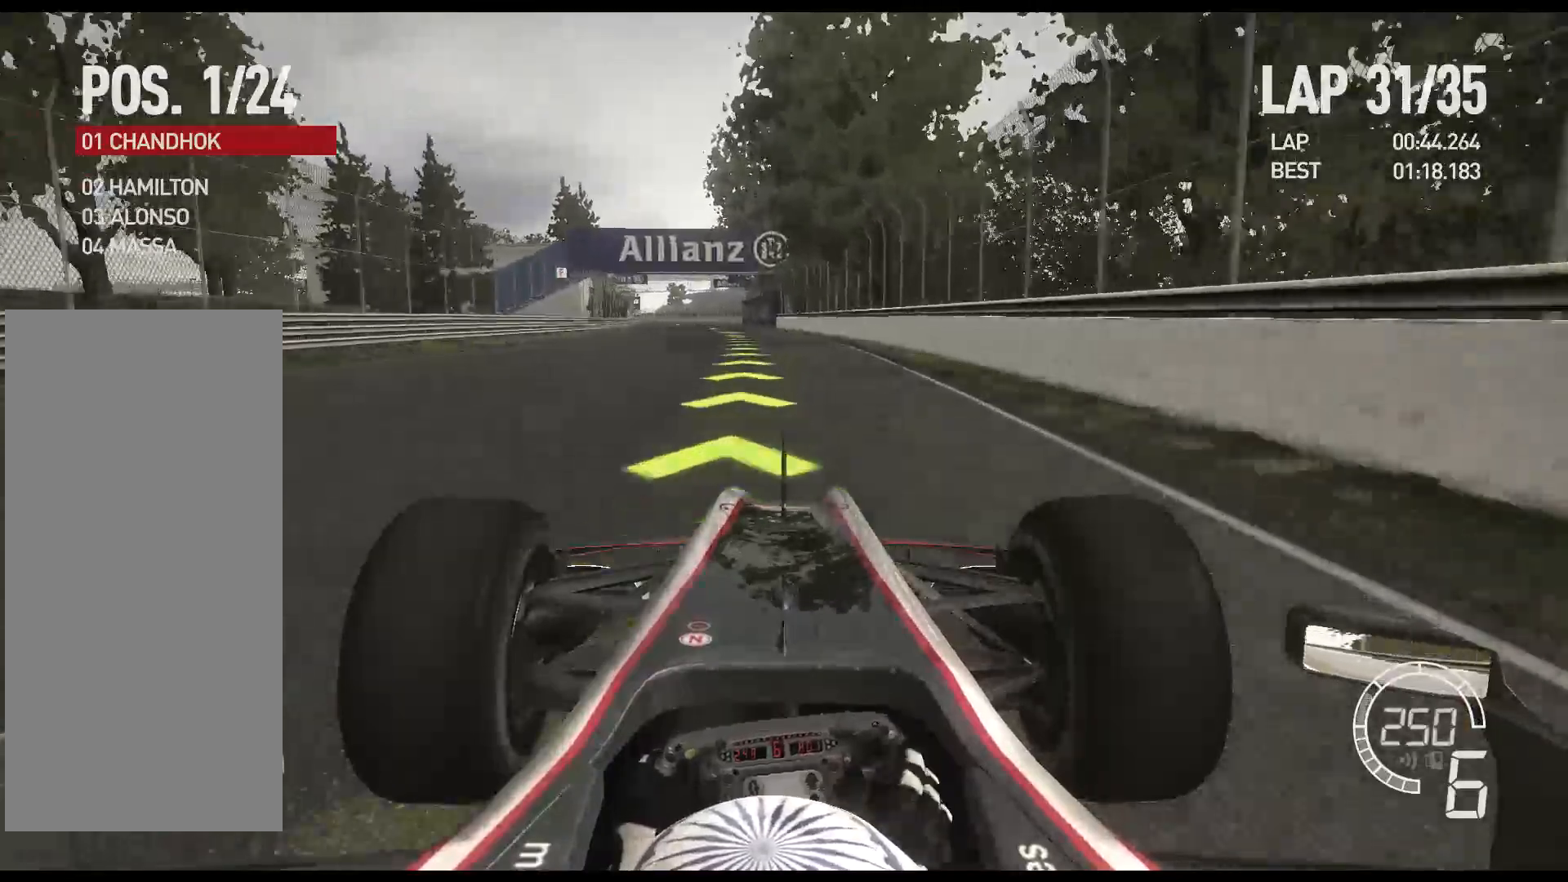
{"buttons": ["R2"], "left_stick": "left", "events": []}
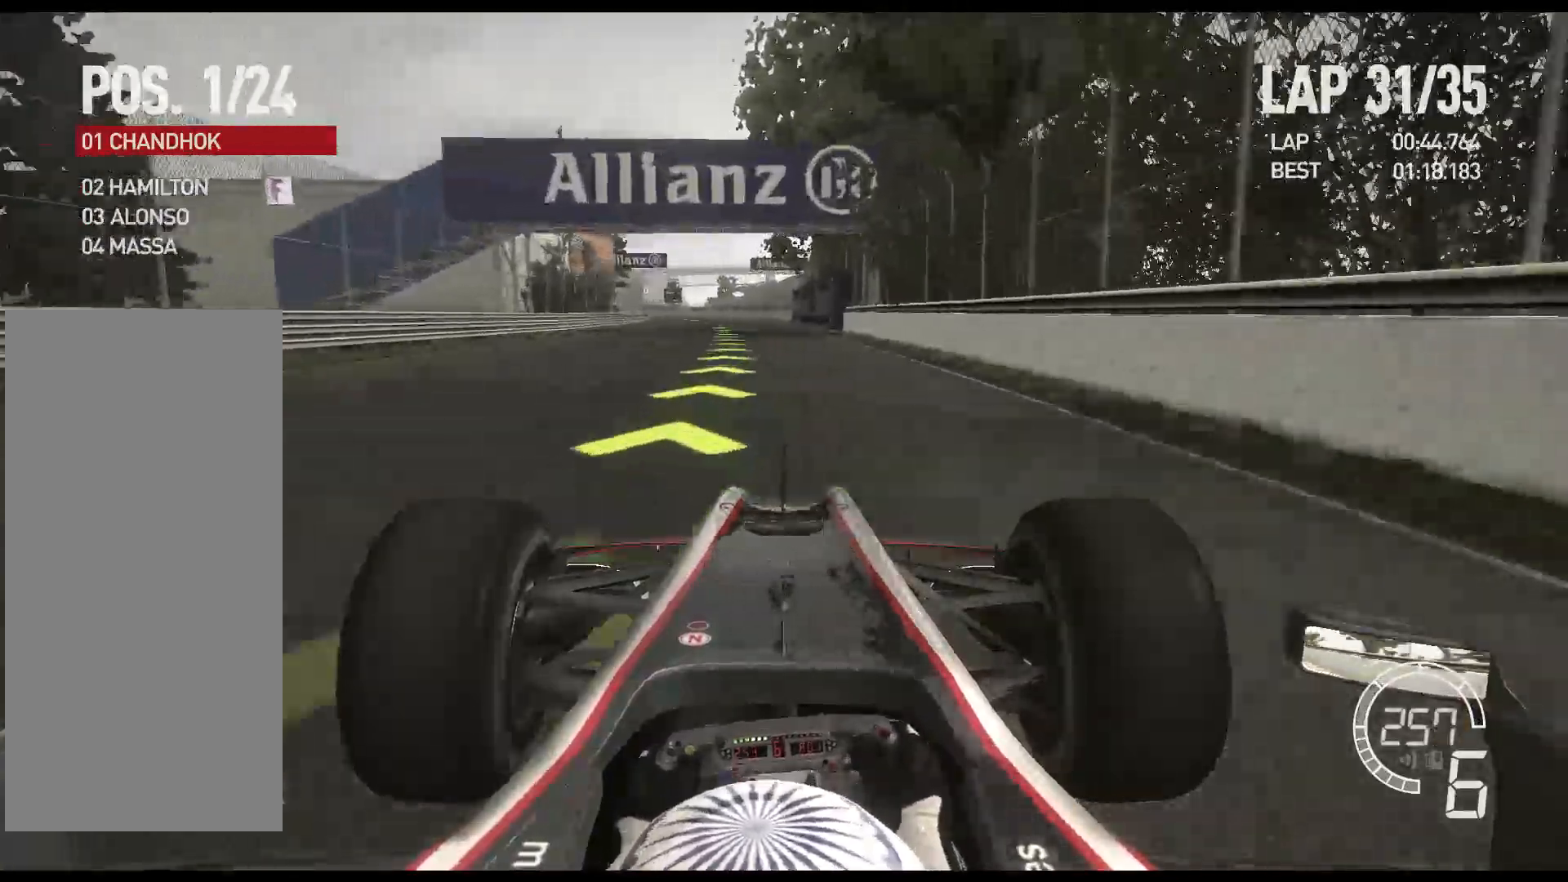
{"buttons": ["R2"], "left_stick": "left", "events": []}
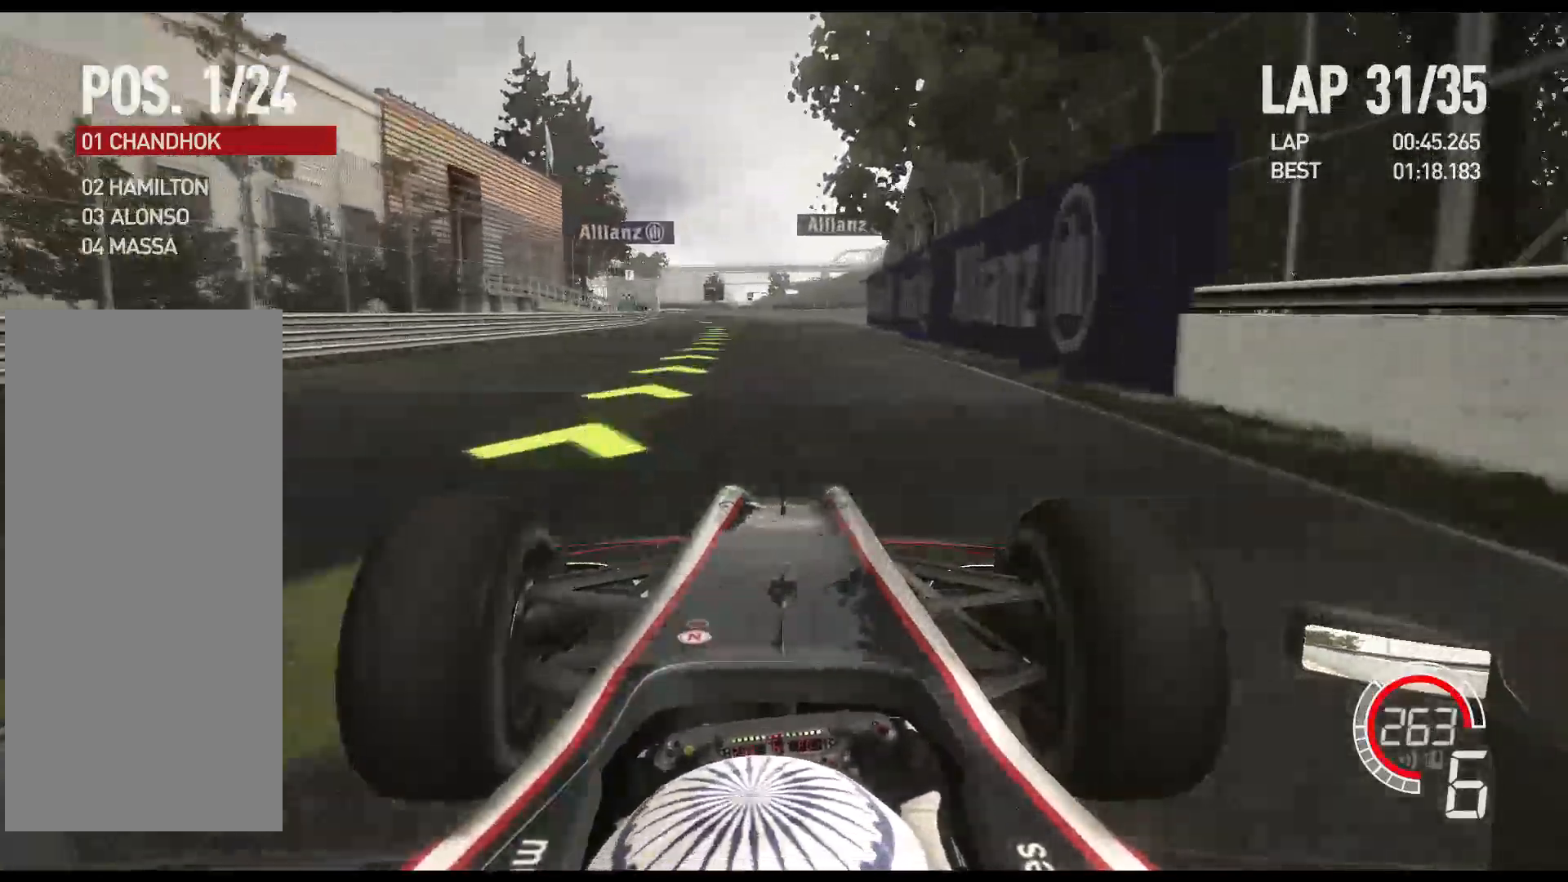
{"buttons": ["A", "R2"], "left_stick": "left", "events": [[417, "A", "down"]]}
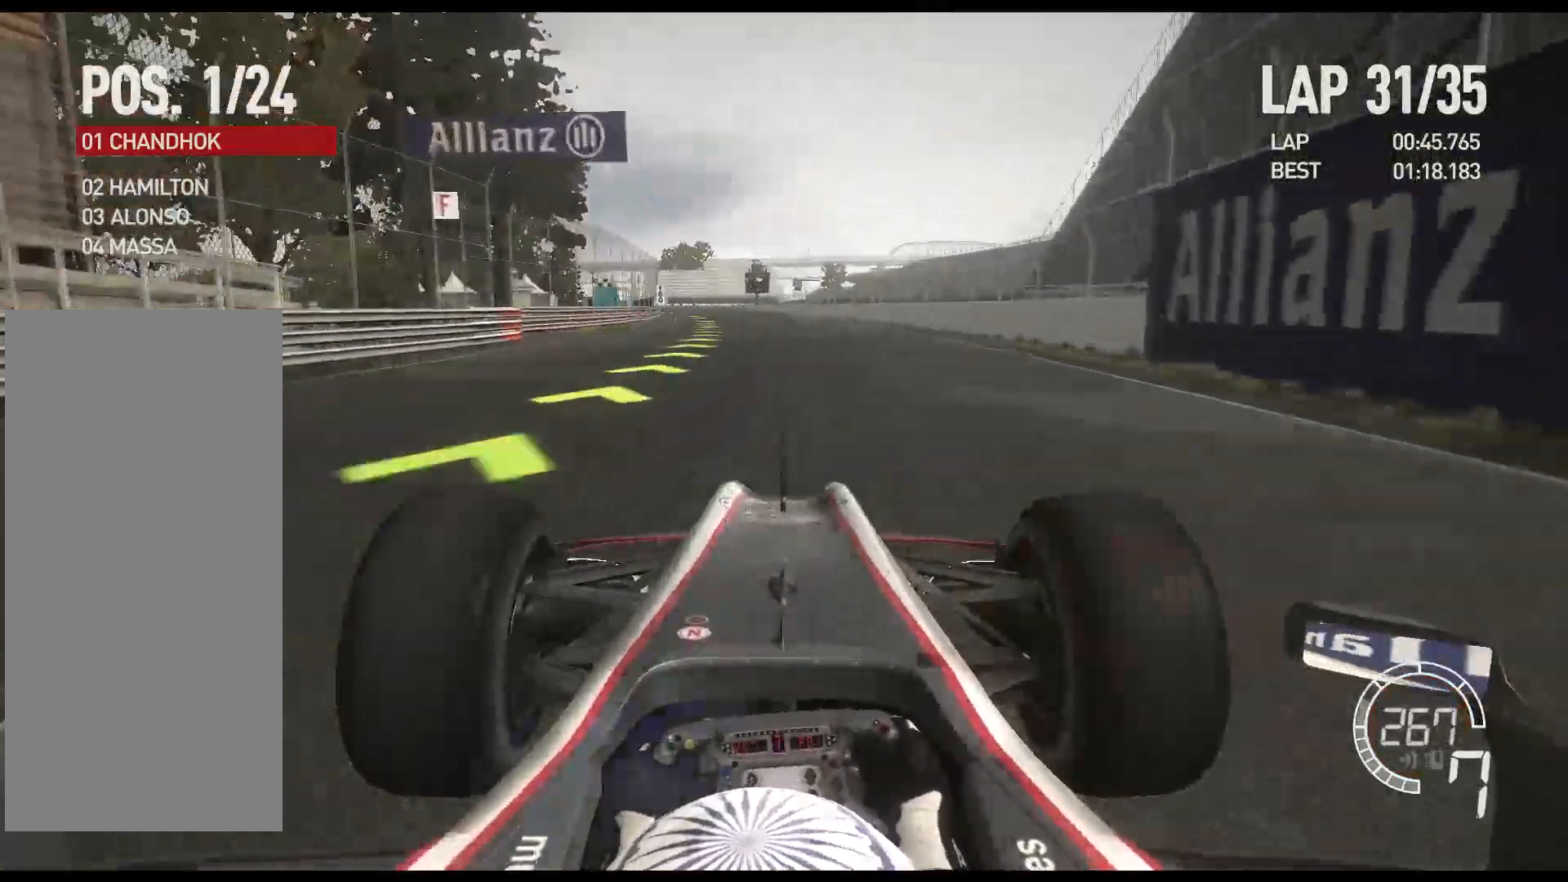
{"buttons": ["R2"], "left_stick": "left", "events": [[50, "A", "up"]]}
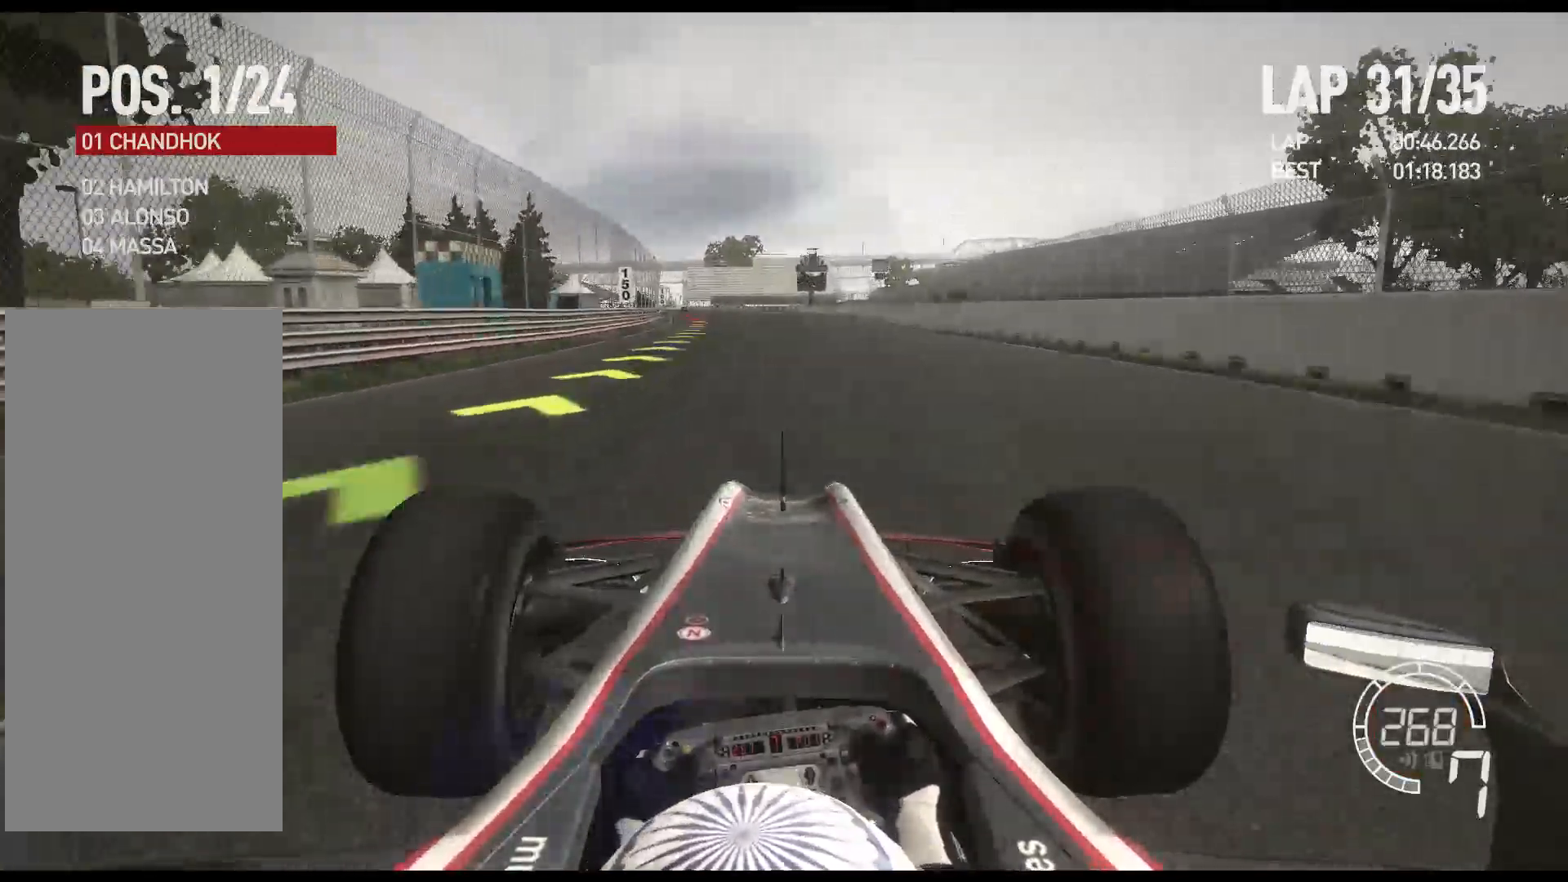
{"buttons": ["R2"], "left_stick": "left", "events": []}
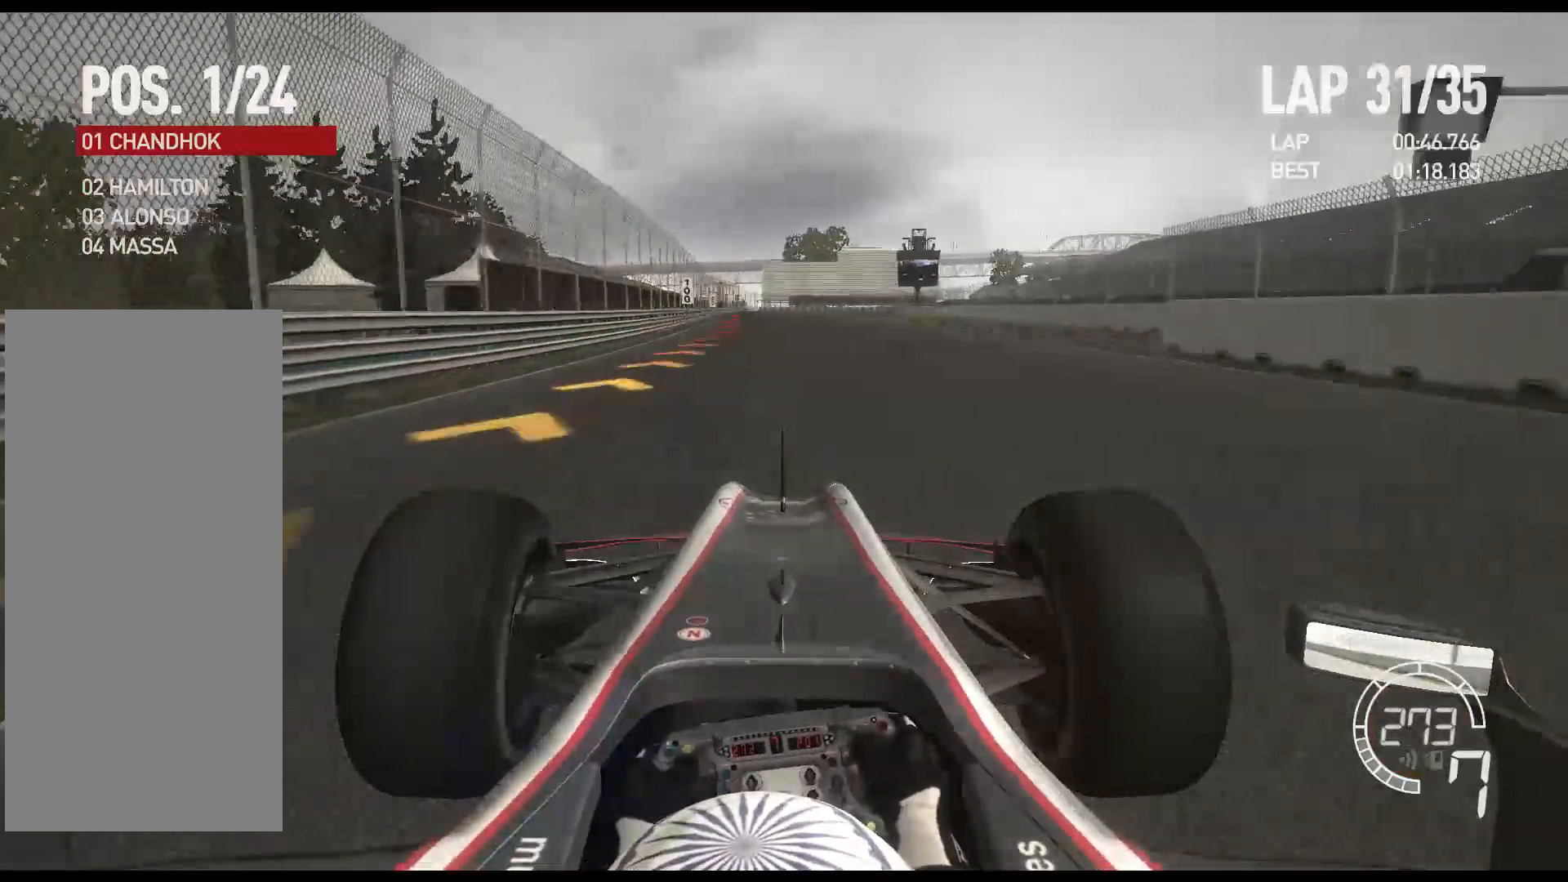
{"buttons": ["L2"], "left_stick": "left", "events": [[117, "L2", "down"], [333, "R2", "up"]]}
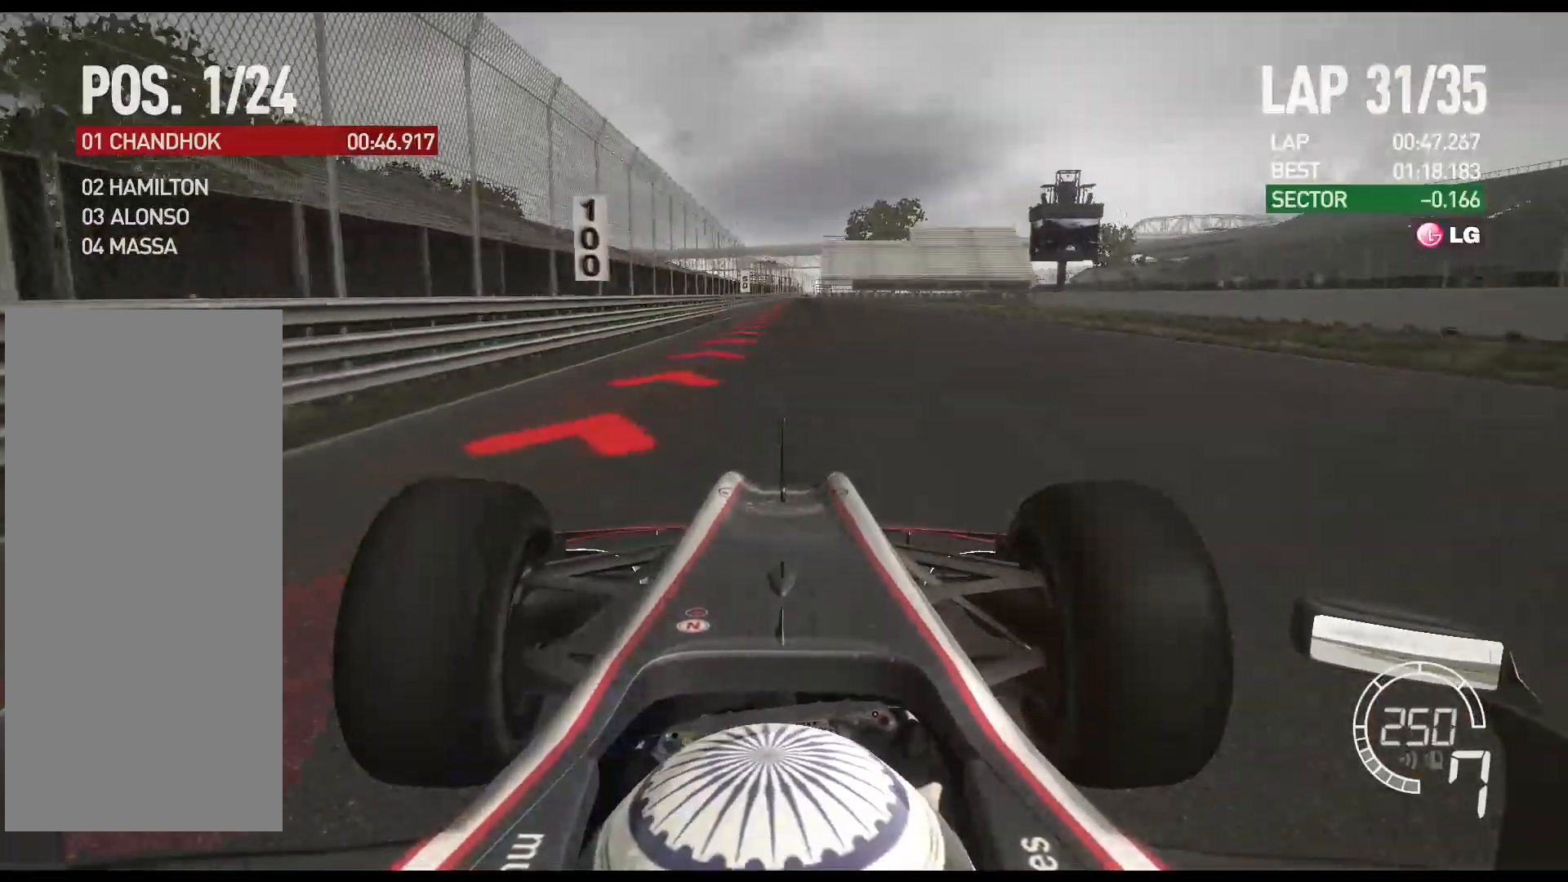
{"buttons": ["X", "L2"], "left_stick": "center", "events": [[33, "X", "down"], [167, "X", "up"], [217, "left_stick", "center"], [367, "X", "down"]]}
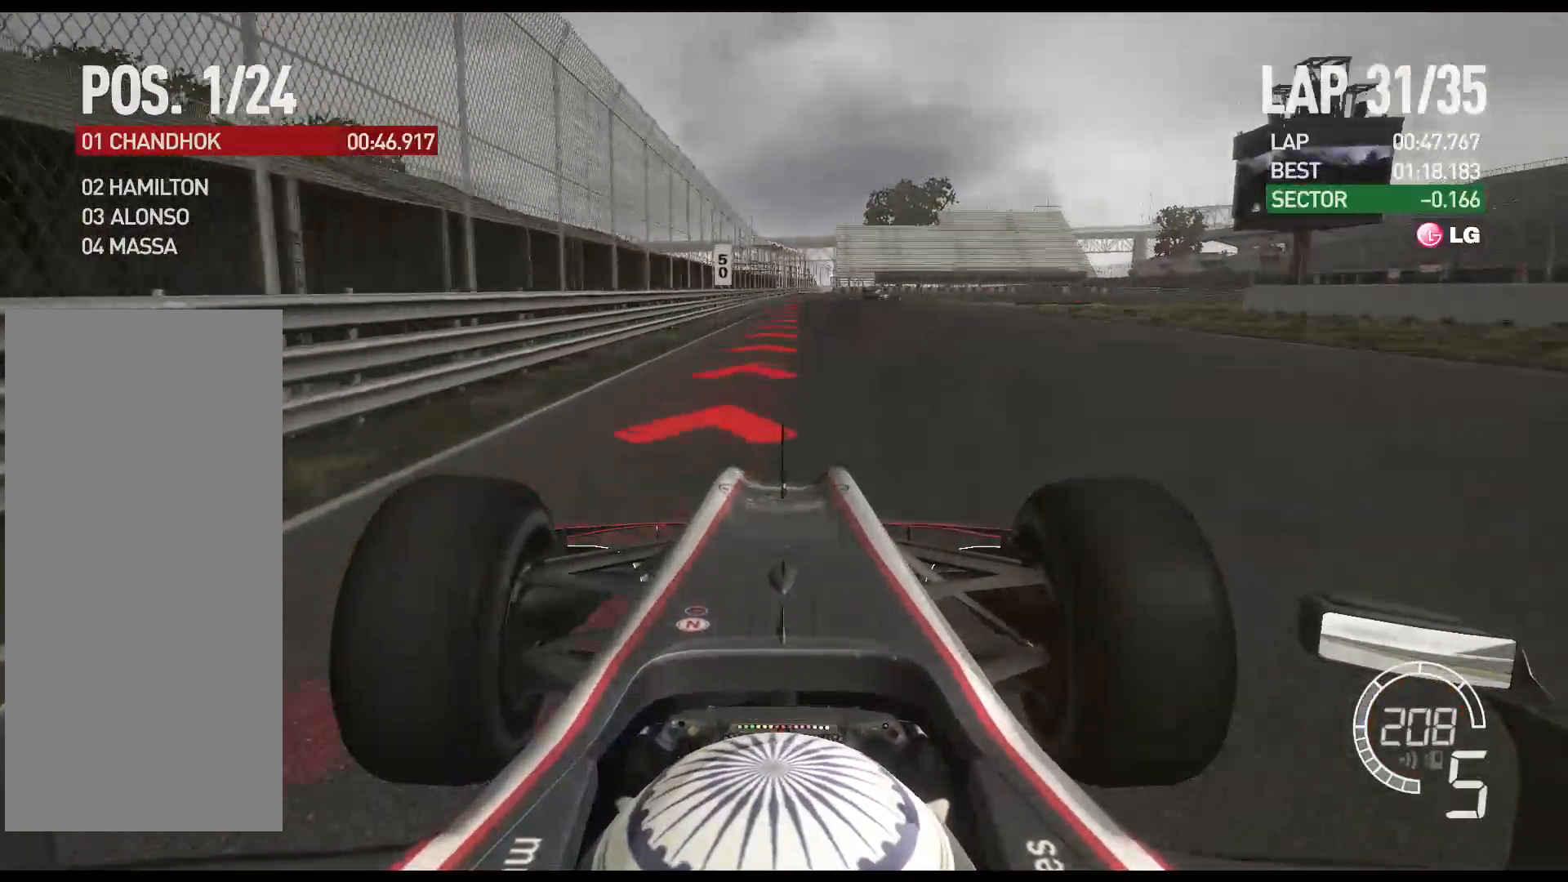
{"buttons": ["L2"], "left_stick": "center"}
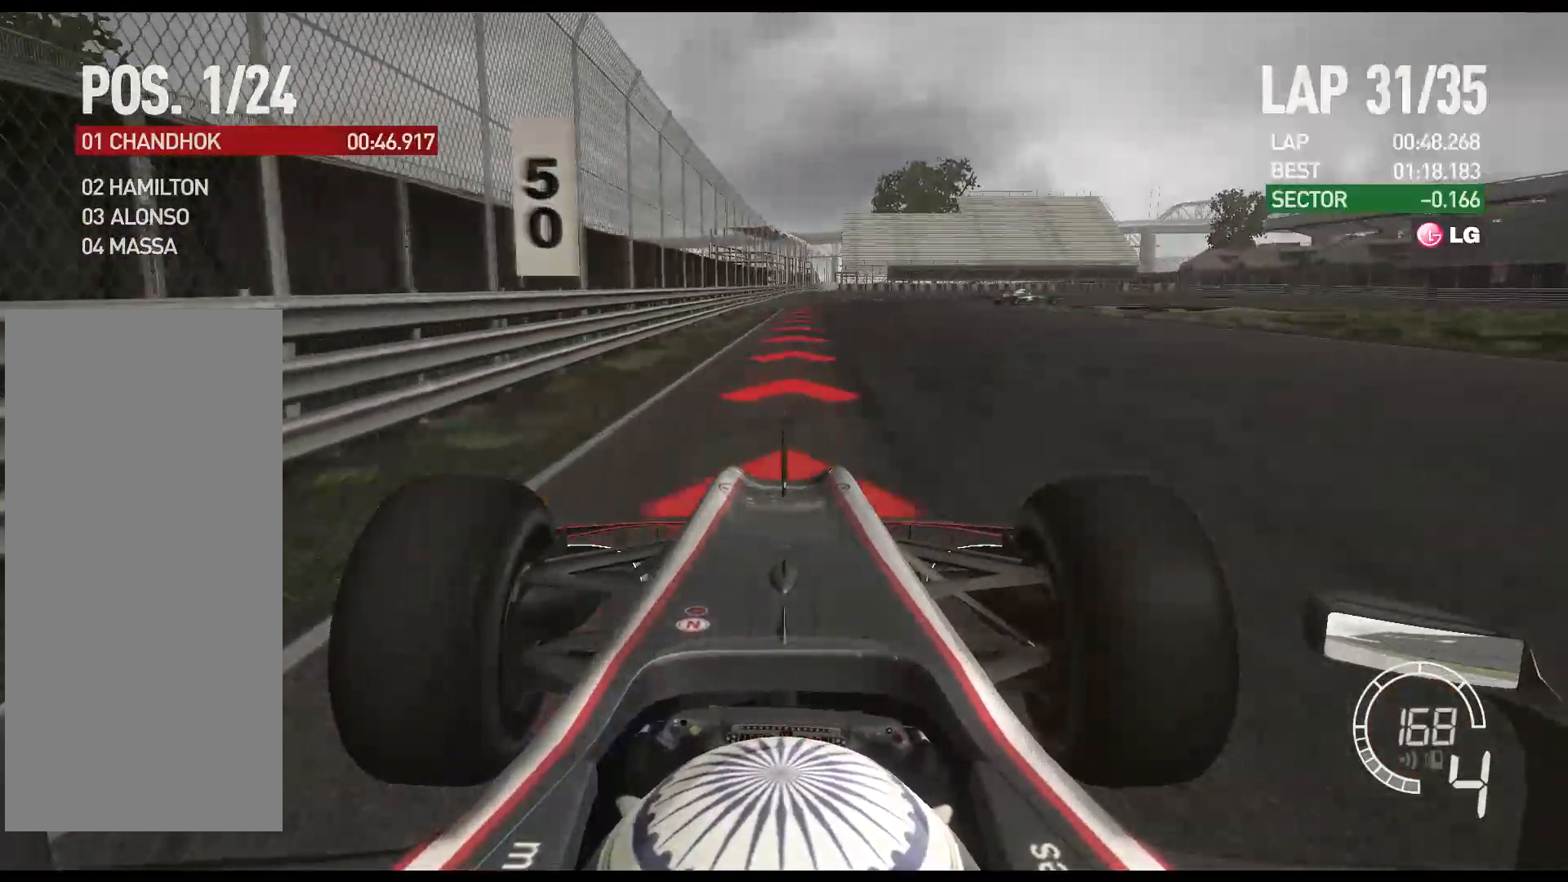
{"buttons": ["L2"], "left_stick": "right", "events": [[50, "L2", "up"], [167, "L2", "down"], [283, "left_stick", "right"], [333, "X", "down"], [467, "X", "up"]]}
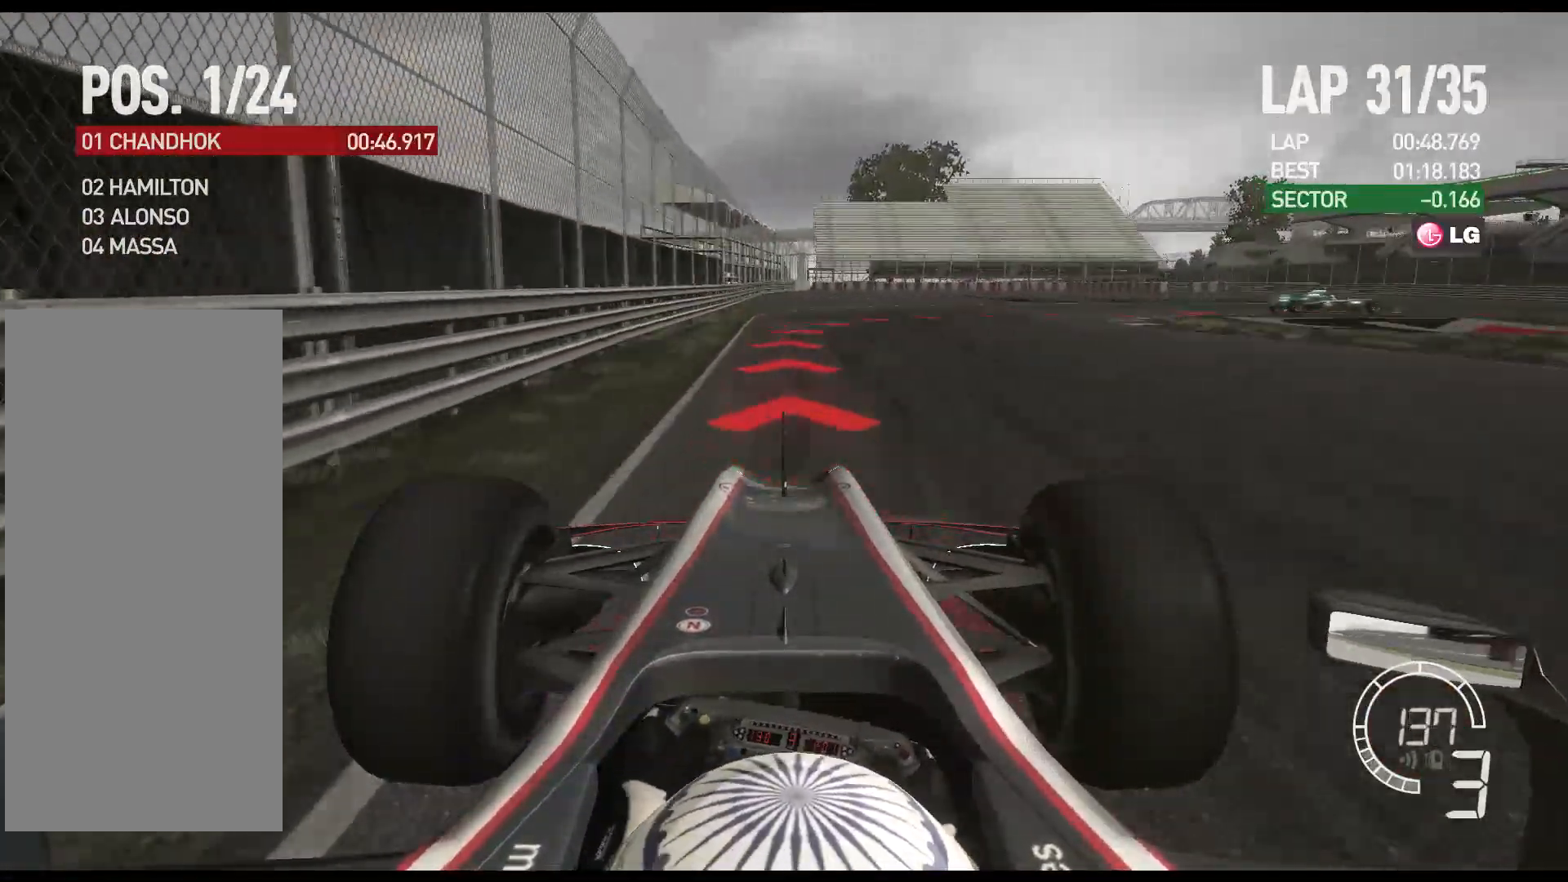
{"buttons": ["L2"], "left_stick": "right", "events": [[100, "X", "down"], [250, "X", "up"]]}
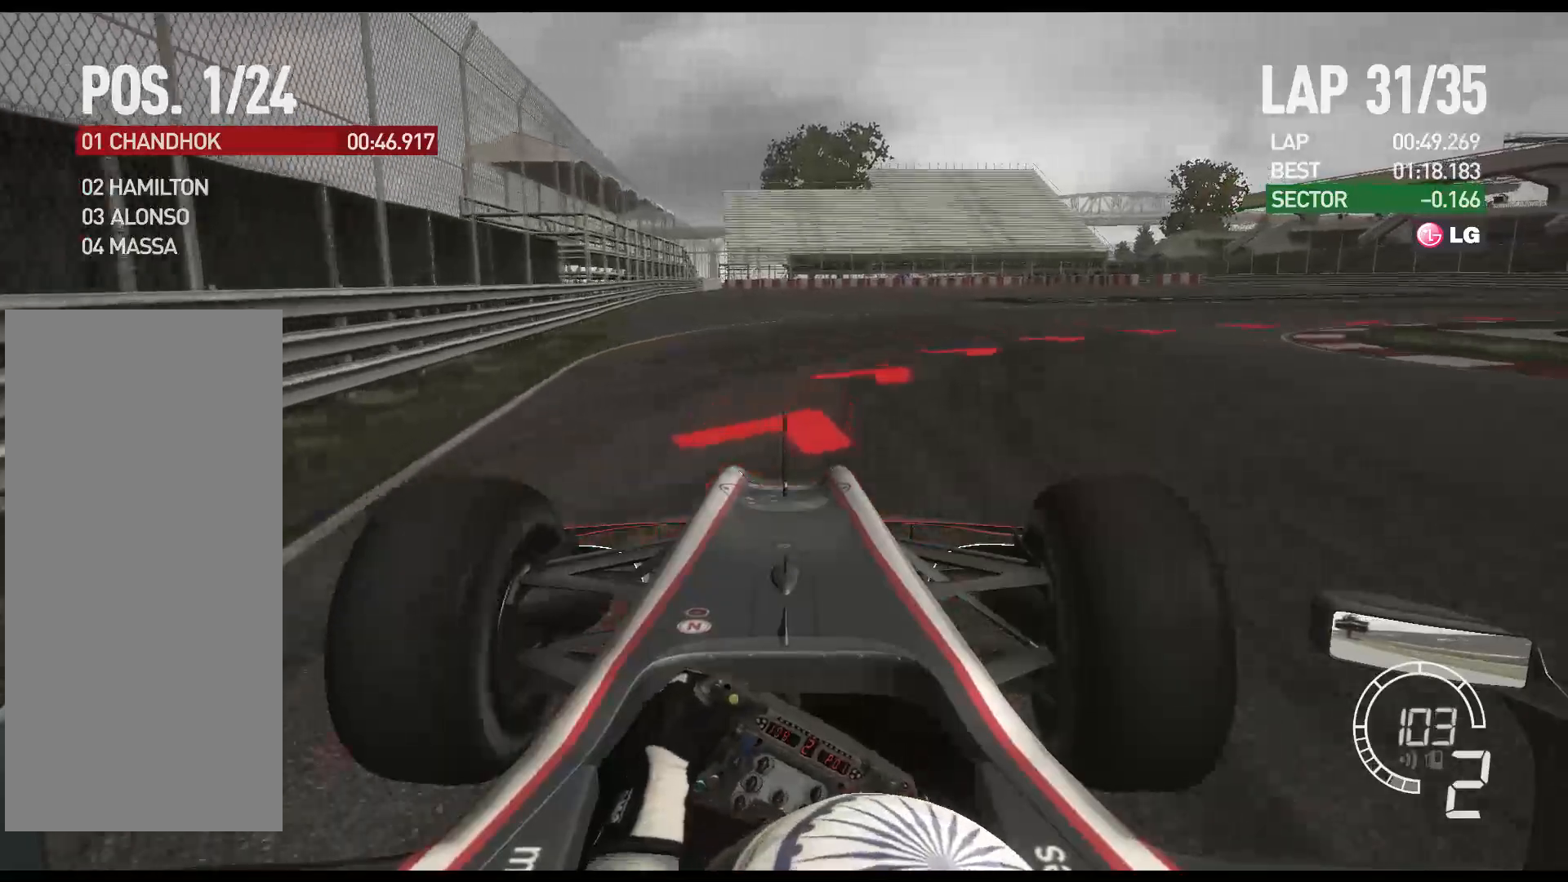
{"buttons": ["X"], "left_stick": "right", "events": [[317, "L2", "up"], [383, "X", "down"]]}